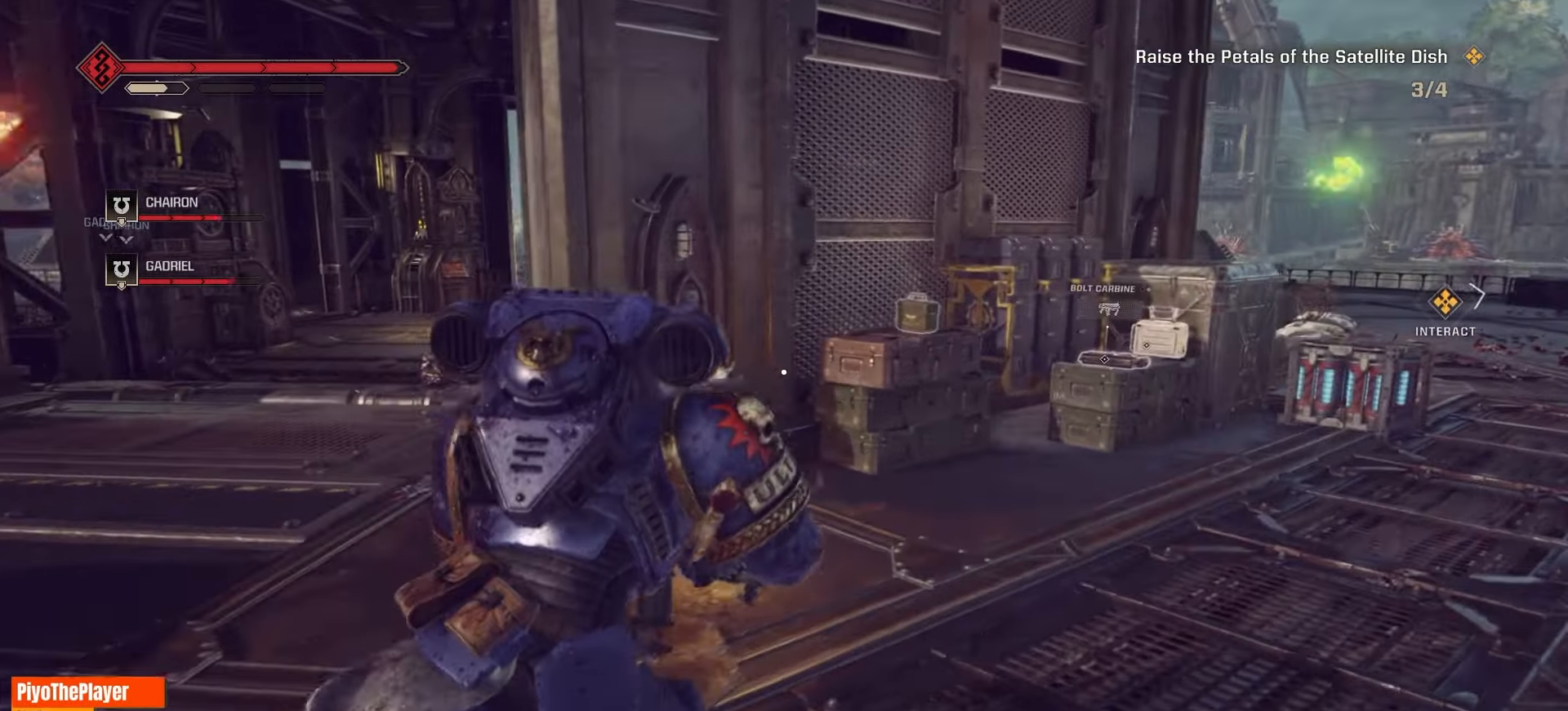
Gameplay with keyboard and mouse; each line is a JSON object with the keys and mouse buttons held at the frame after it. "events" lists presses ("down") and releases ("up") of "a", "ctrl", "d", "e", "f", "r", "s", "shift", "space", "tab", "w", "mouse_left", "mouse_wheel", "mouse_right", "mouse_mb4" and "mouse_mb5" between this image and that frame as [ms after this image, input, new state], when the widget could be followed in between. "mouse_left", "mouse_wheel", "mouse_right", "mouse_mb4", "mouse_mb5" = the "left", "wheel", "right", "mb4", "mb5" buttons of the "mouse" list. No other keys are recorded. "wheel" means that the mouse wheel is clicked or scrolled. Not read: mouse_move q.
{"keys": ["w"], "mouse": [], "events": [[367, "d", "up"]]}
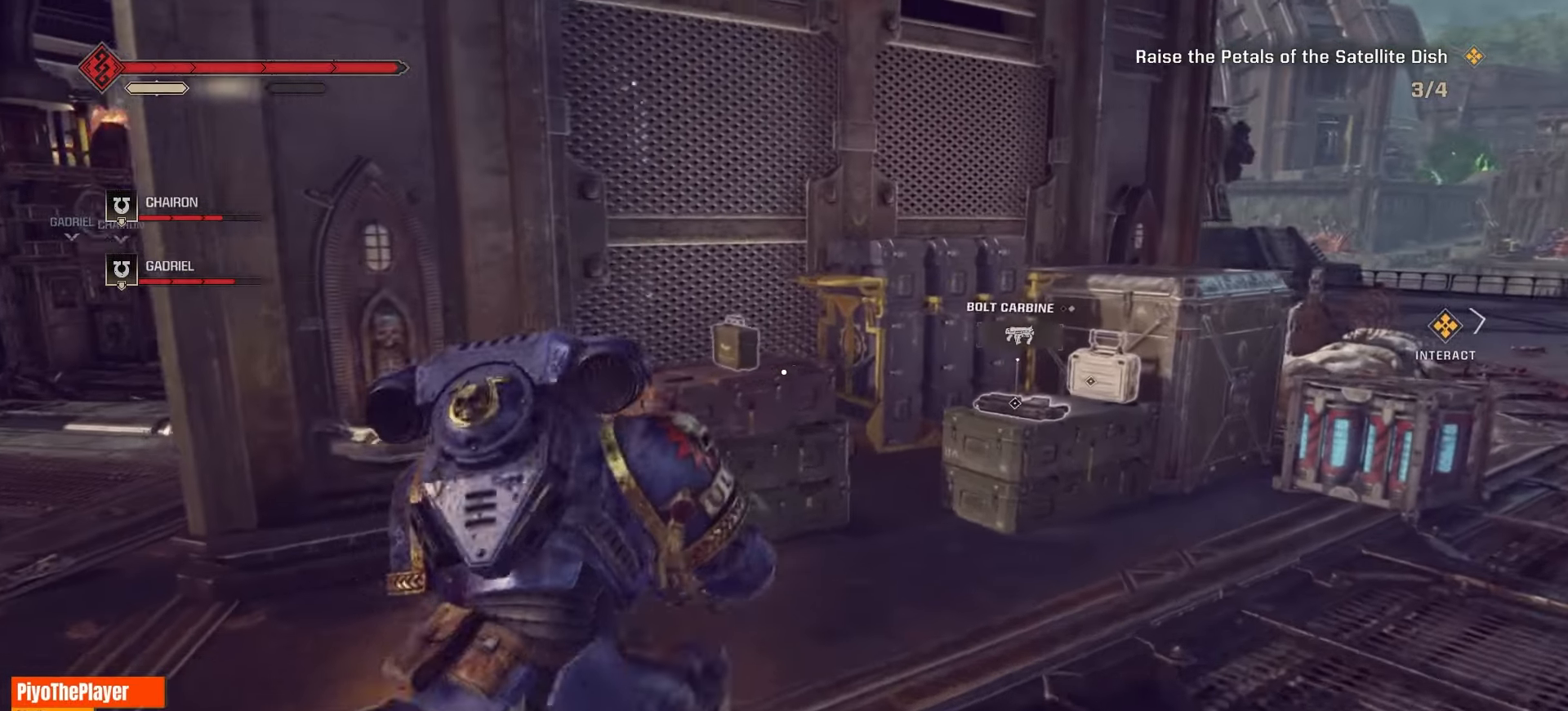
{"keys": ["w"], "mouse": [], "events": []}
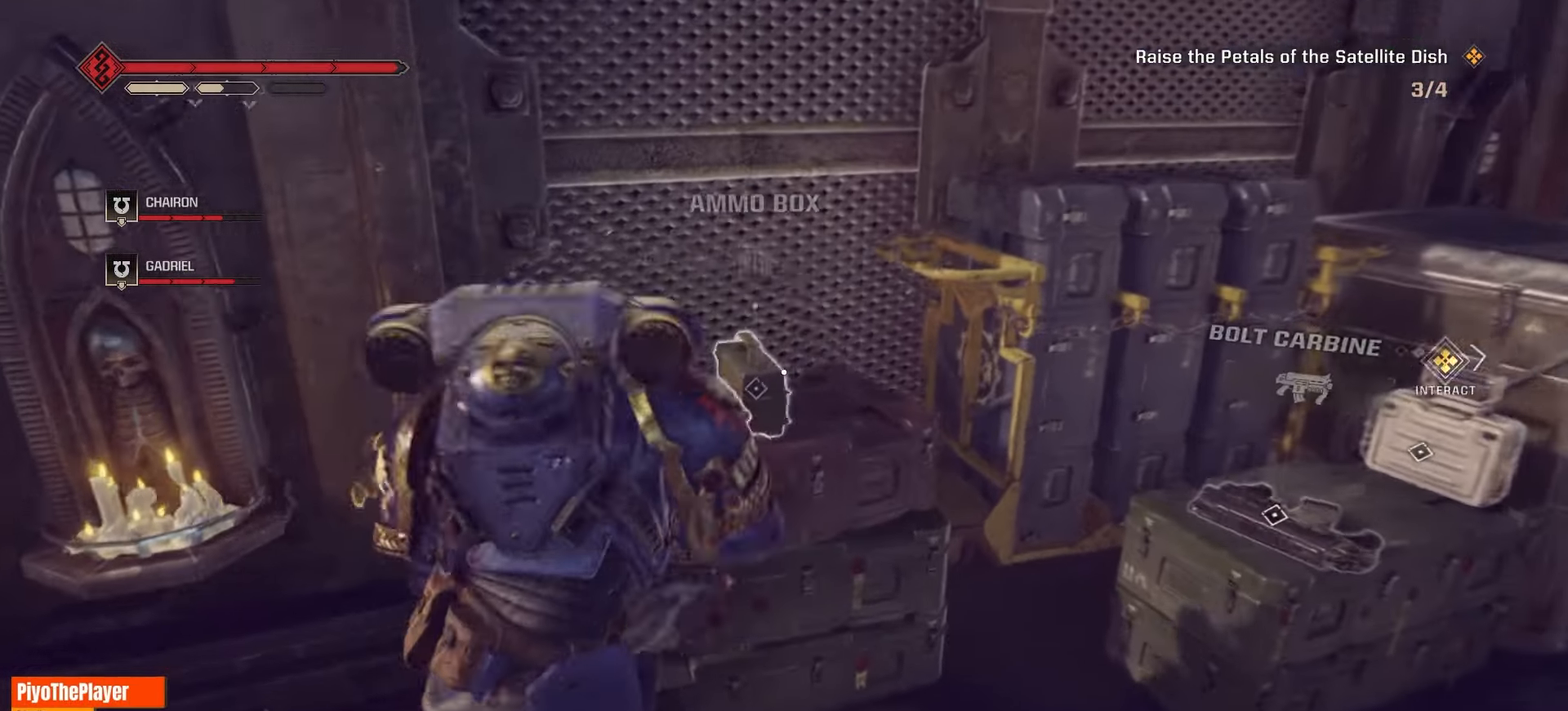
{"keys": [], "mouse": [], "events": [[83, "w", "up"], [133, "e", "down"], [233, "e", "up"]]}
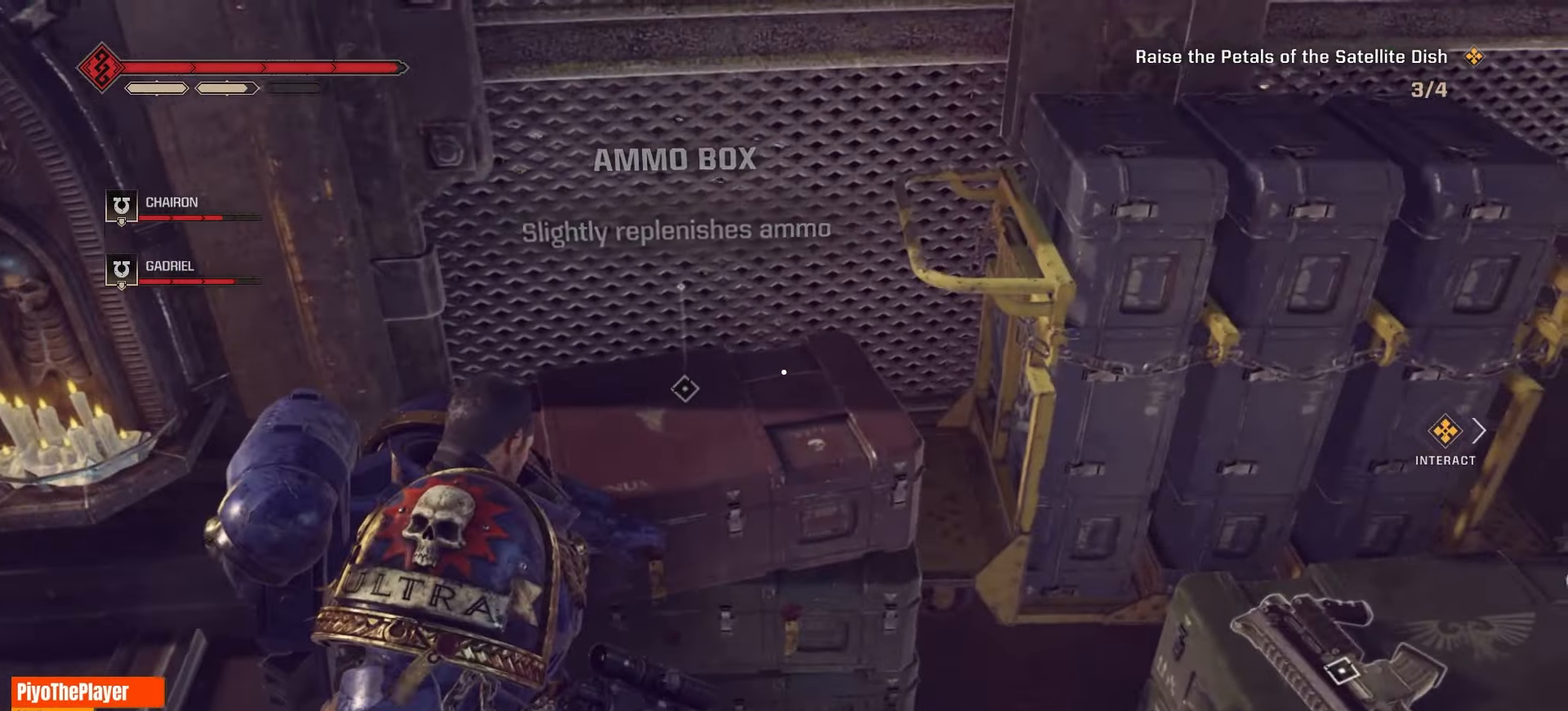
{"keys": ["d"], "mouse": [], "events": [[50, "d", "down"]]}
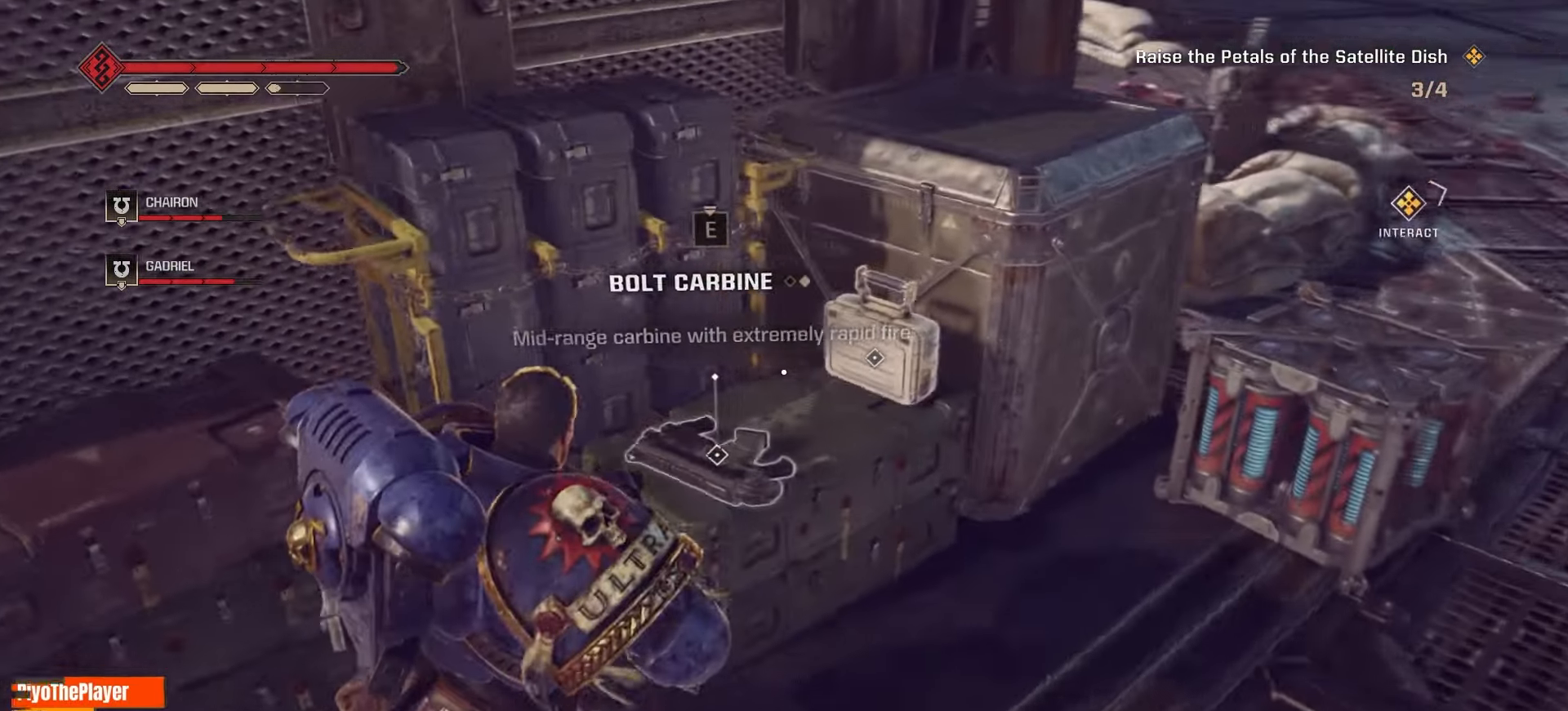
{"keys": [], "mouse": [], "events": [[17, "d", "up"]]}
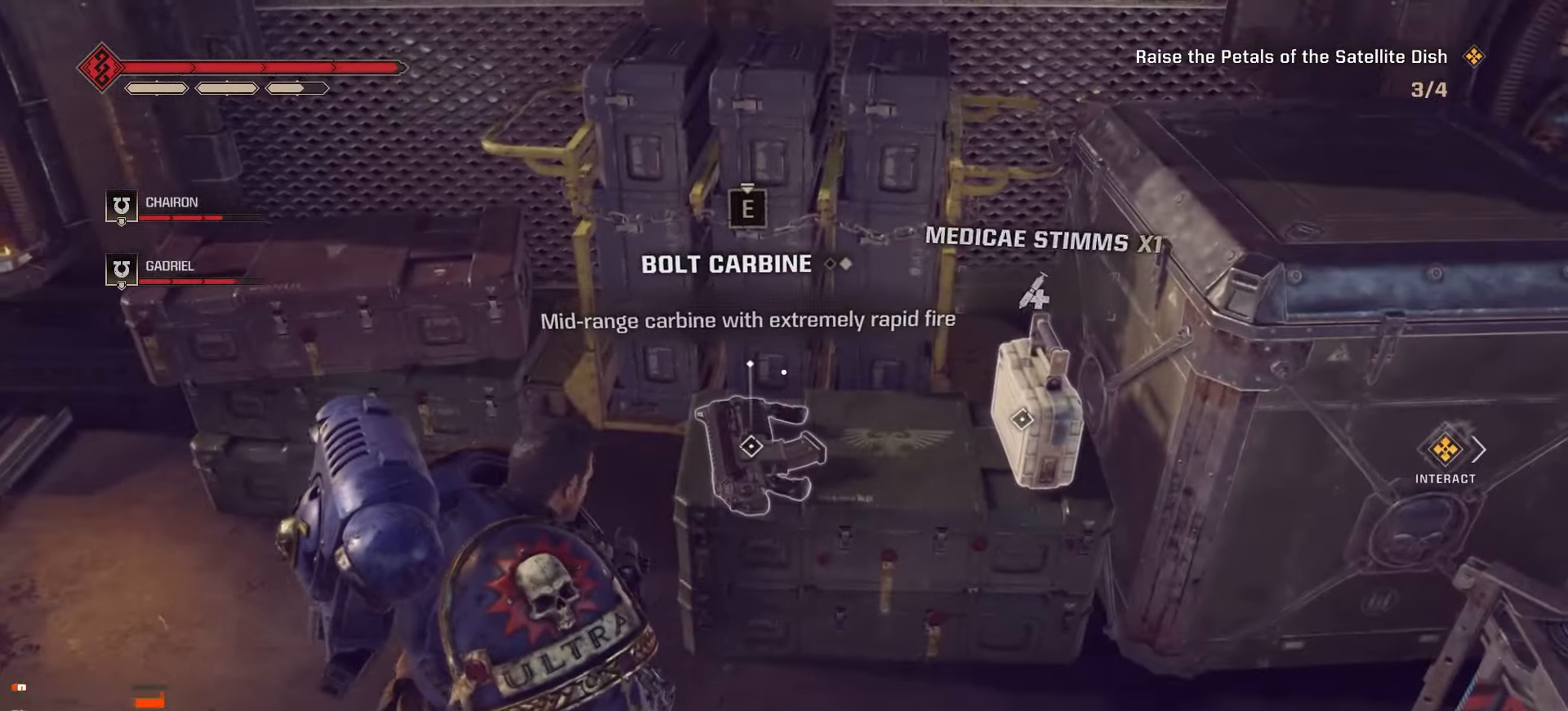
{"keys": [], "mouse": [], "events": [[267, "d", "down"], [450, "d", "up"]]}
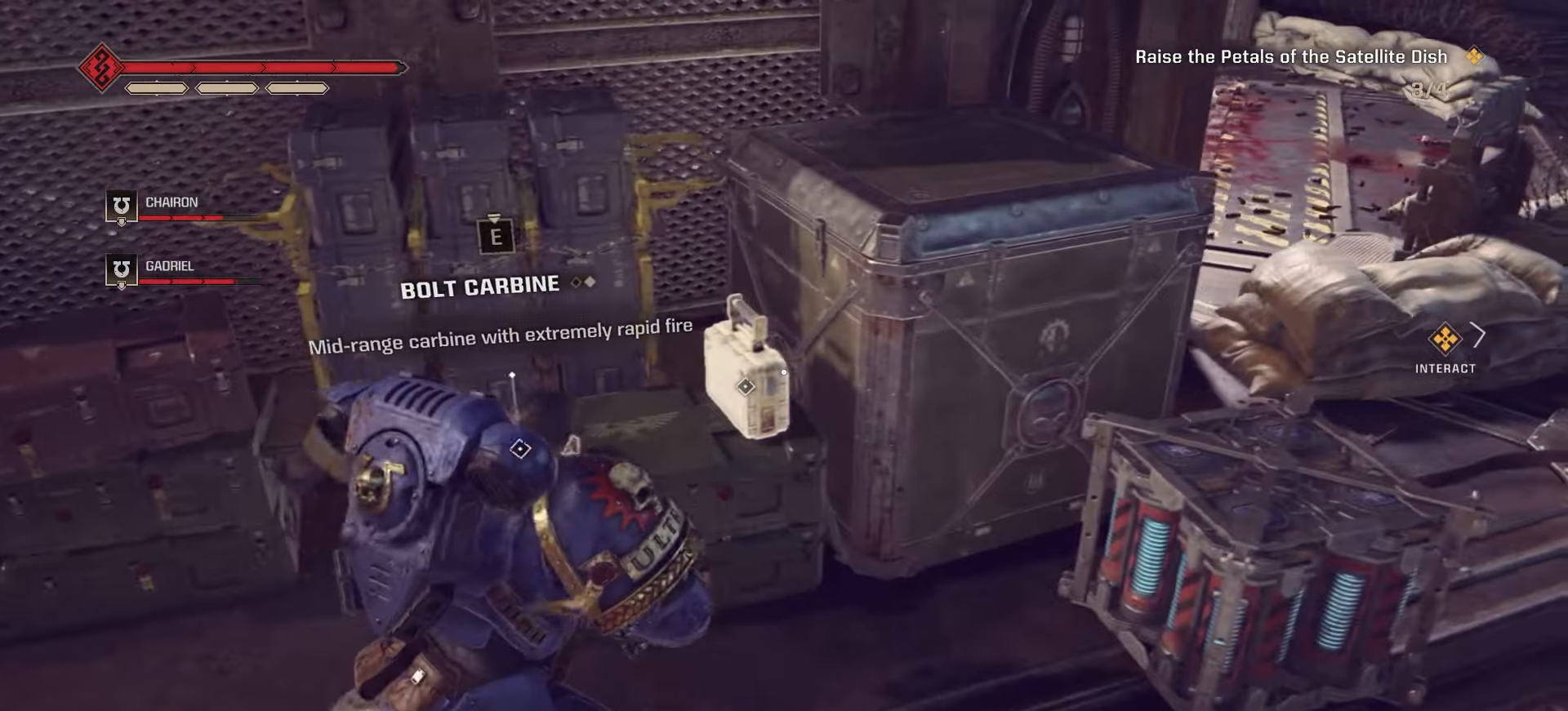
{"keys": [], "mouse": [], "events": [[167, "e", "down"], [233, "e", "up"]]}
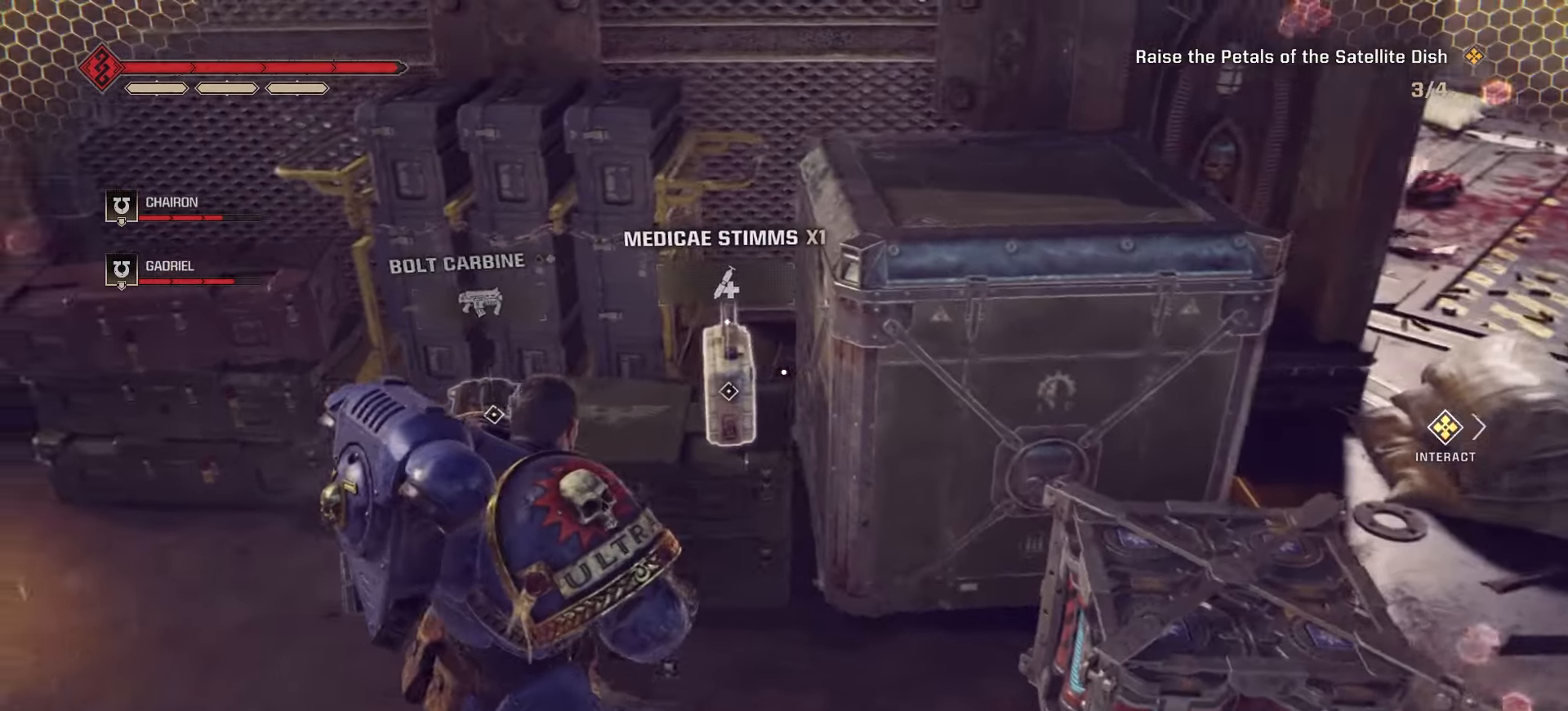
{"keys": [], "mouse": [], "events": [[150, "e", "down"], [233, "e", "up"]]}
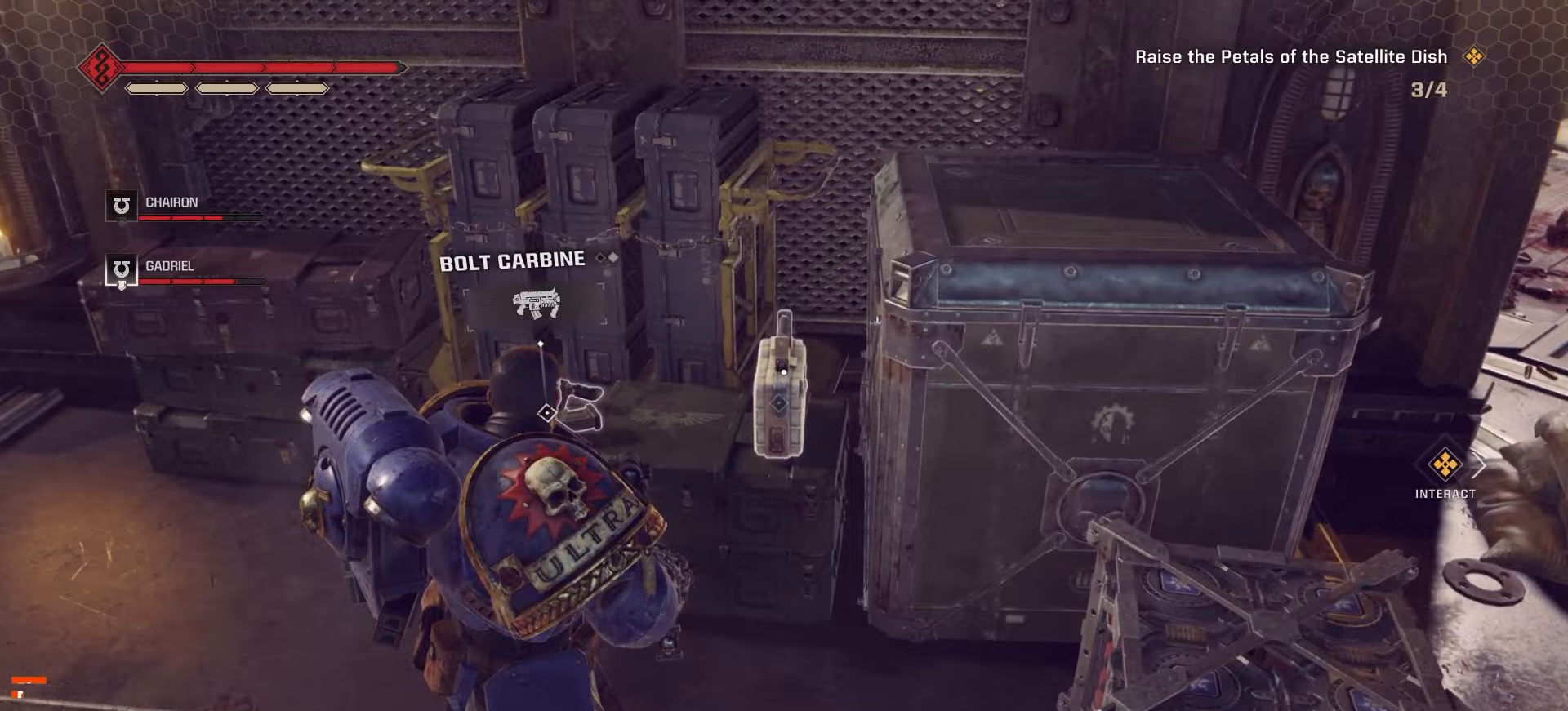
{"keys": ["d", "w"], "mouse": [], "events": [[133, "d", "down"], [350, "w", "down"]]}
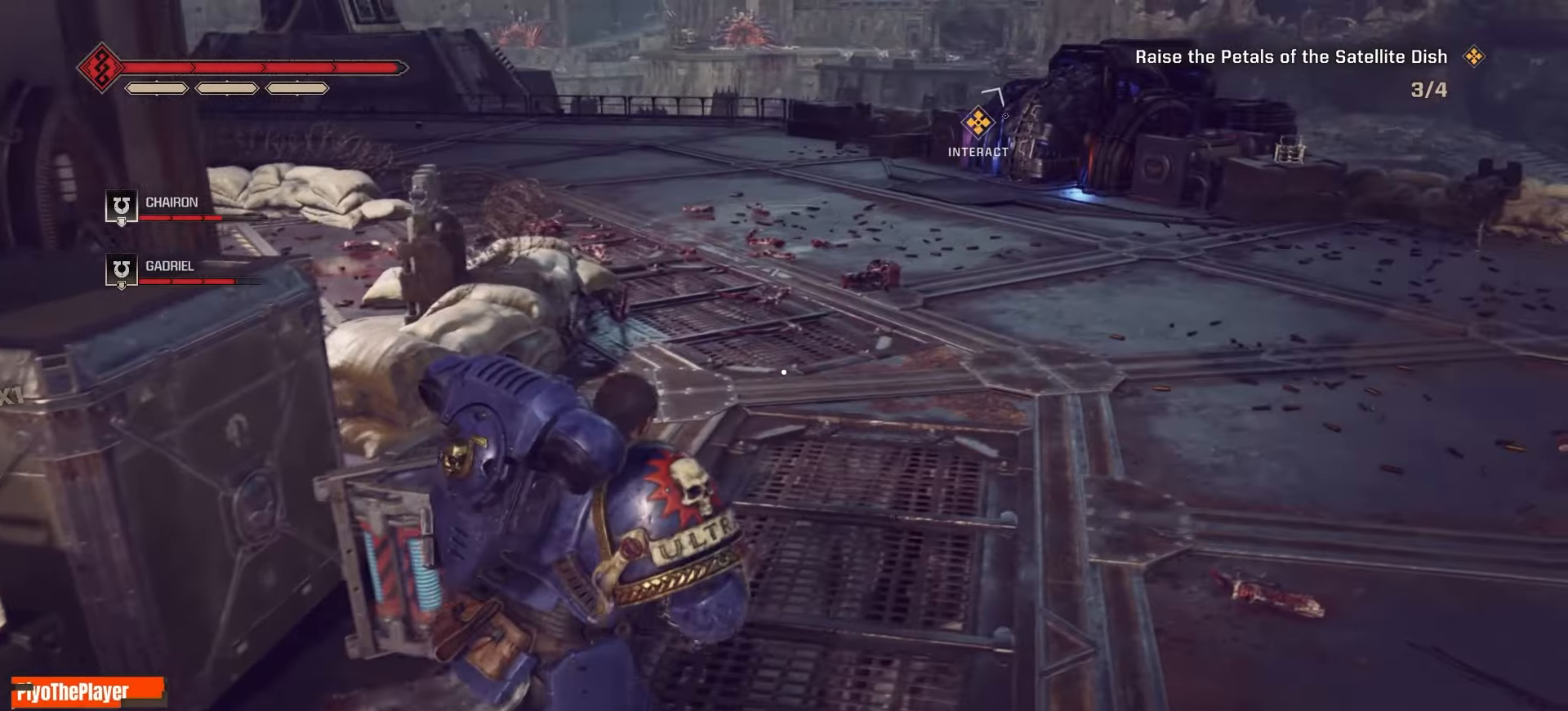
{"keys": ["shift", "w"], "mouse": [], "events": [[233, "shift", "down"], [417, "d", "up"]]}
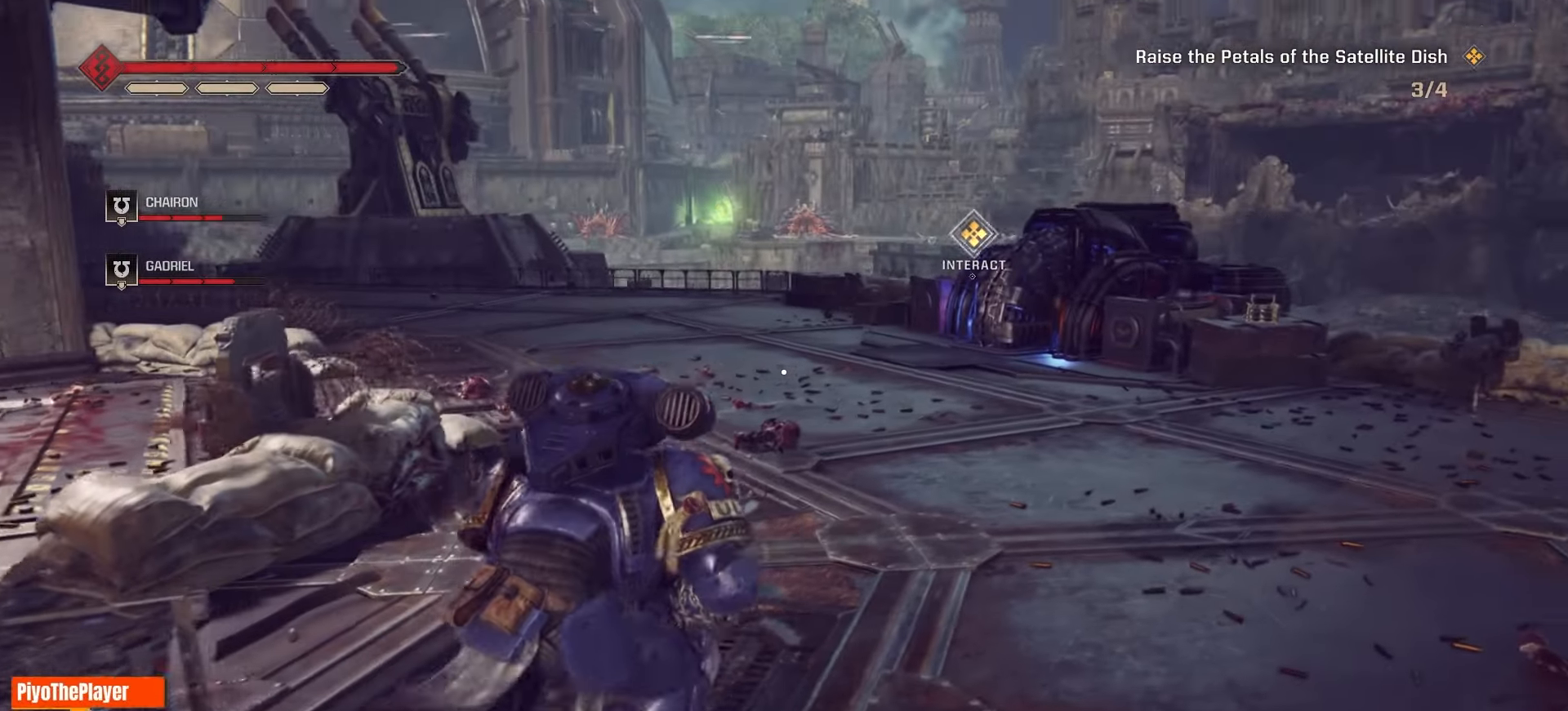
{"keys": ["w"], "mouse": [], "events": [[117, "shift", "up"]]}
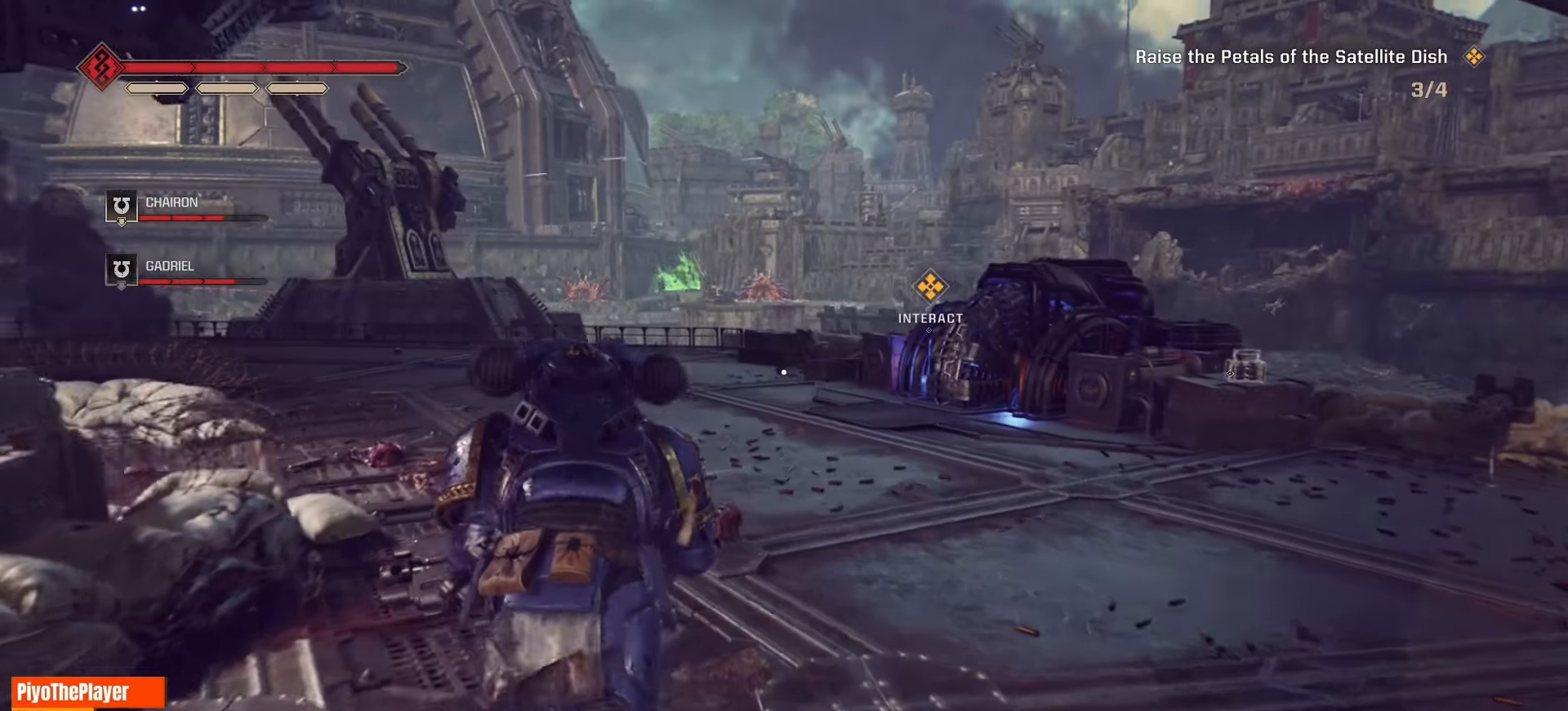
{"keys": ["w"], "mouse": [], "events": []}
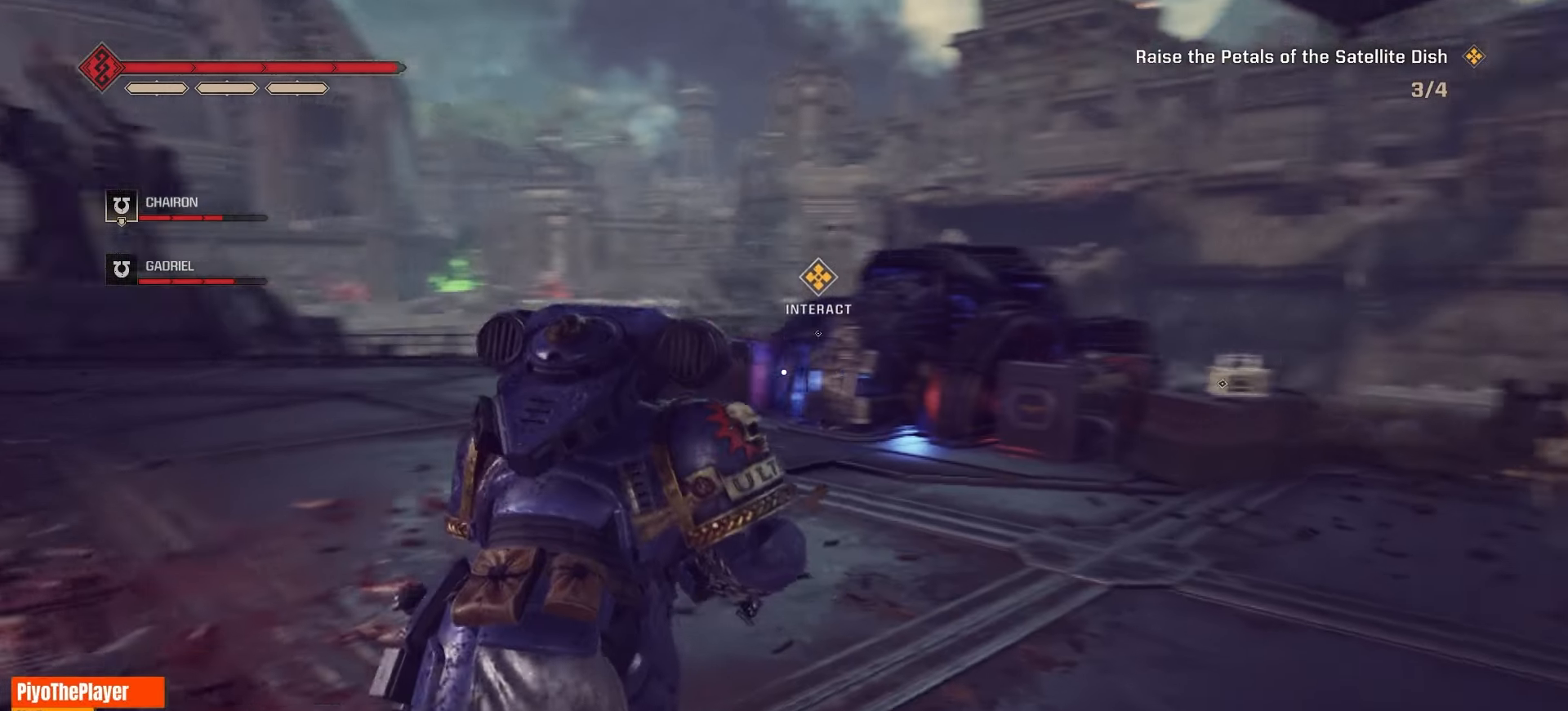
{"keys": ["a", "w"], "mouse": [], "events": [[483, "a", "down"]]}
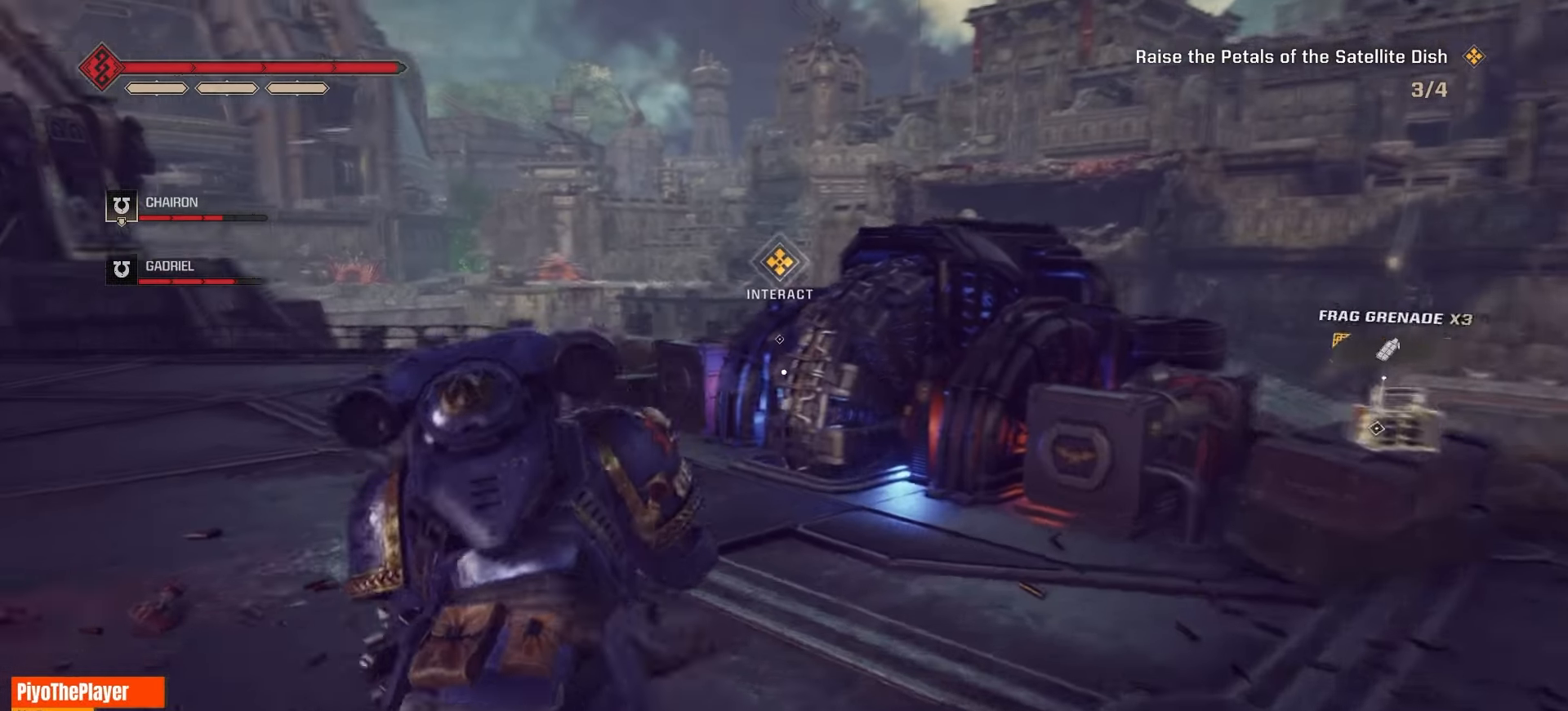
{"keys": ["w"], "mouse": [], "events": [[117, "a", "up"]]}
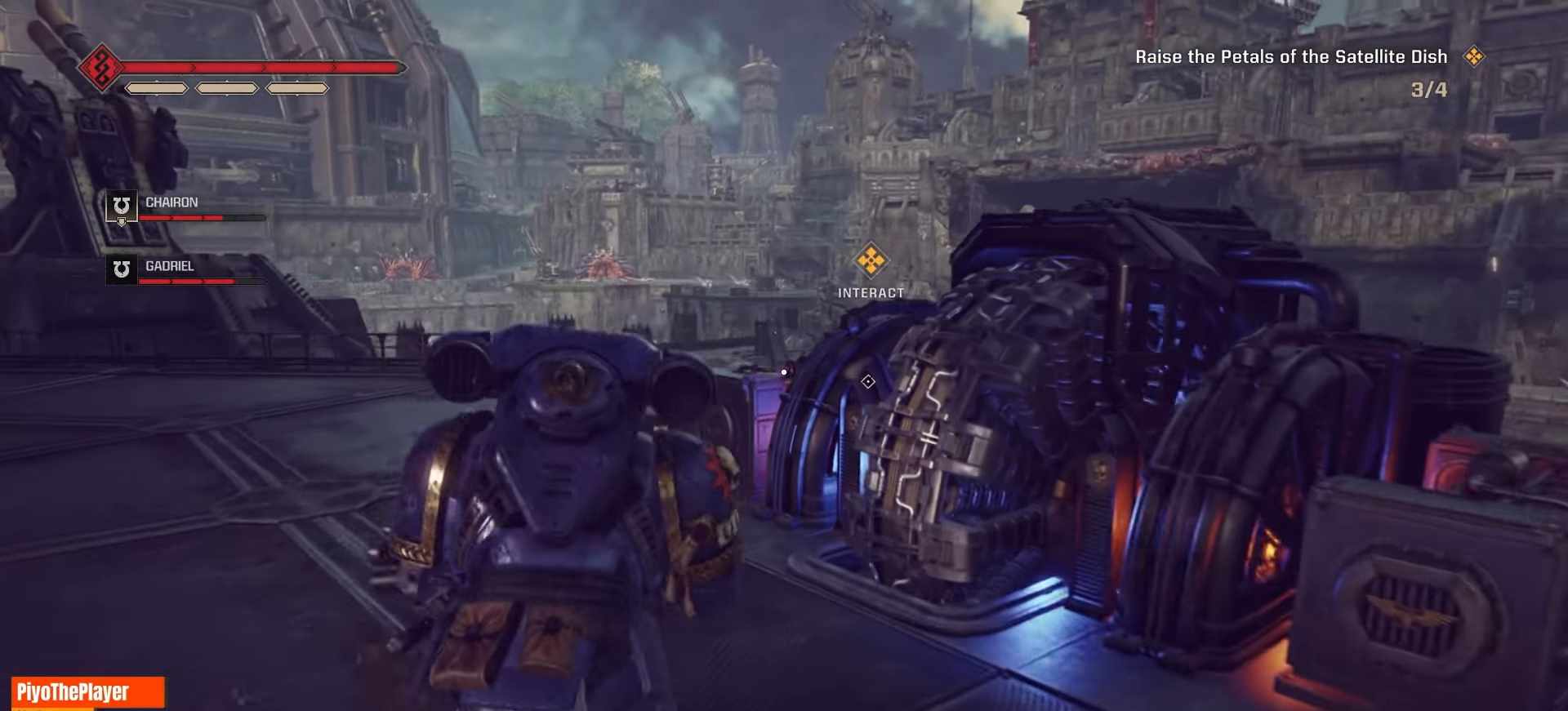
{"keys": ["e"], "mouse": [], "events": [[333, "e", "down"], [367, "w", "up"]]}
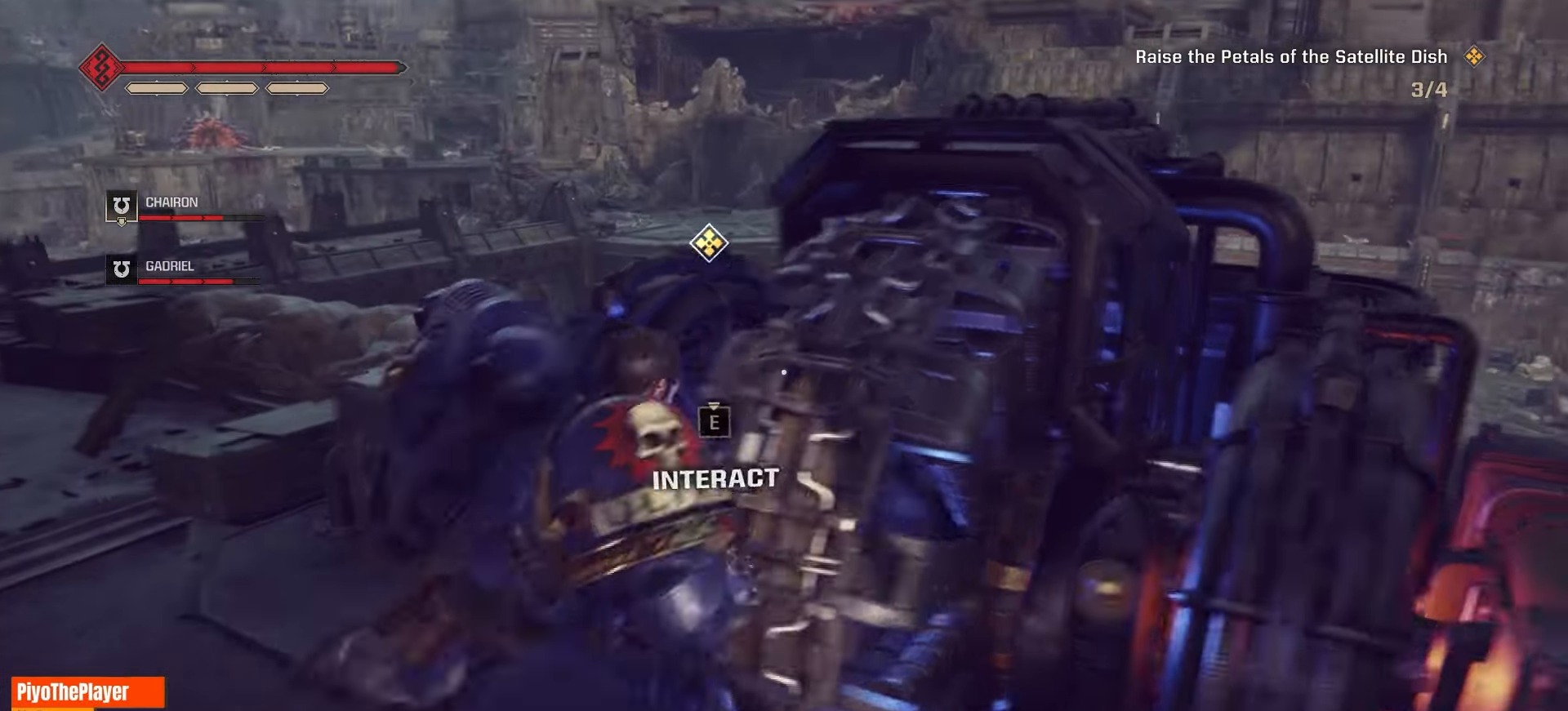
{"keys": ["e"], "mouse": [], "events": []}
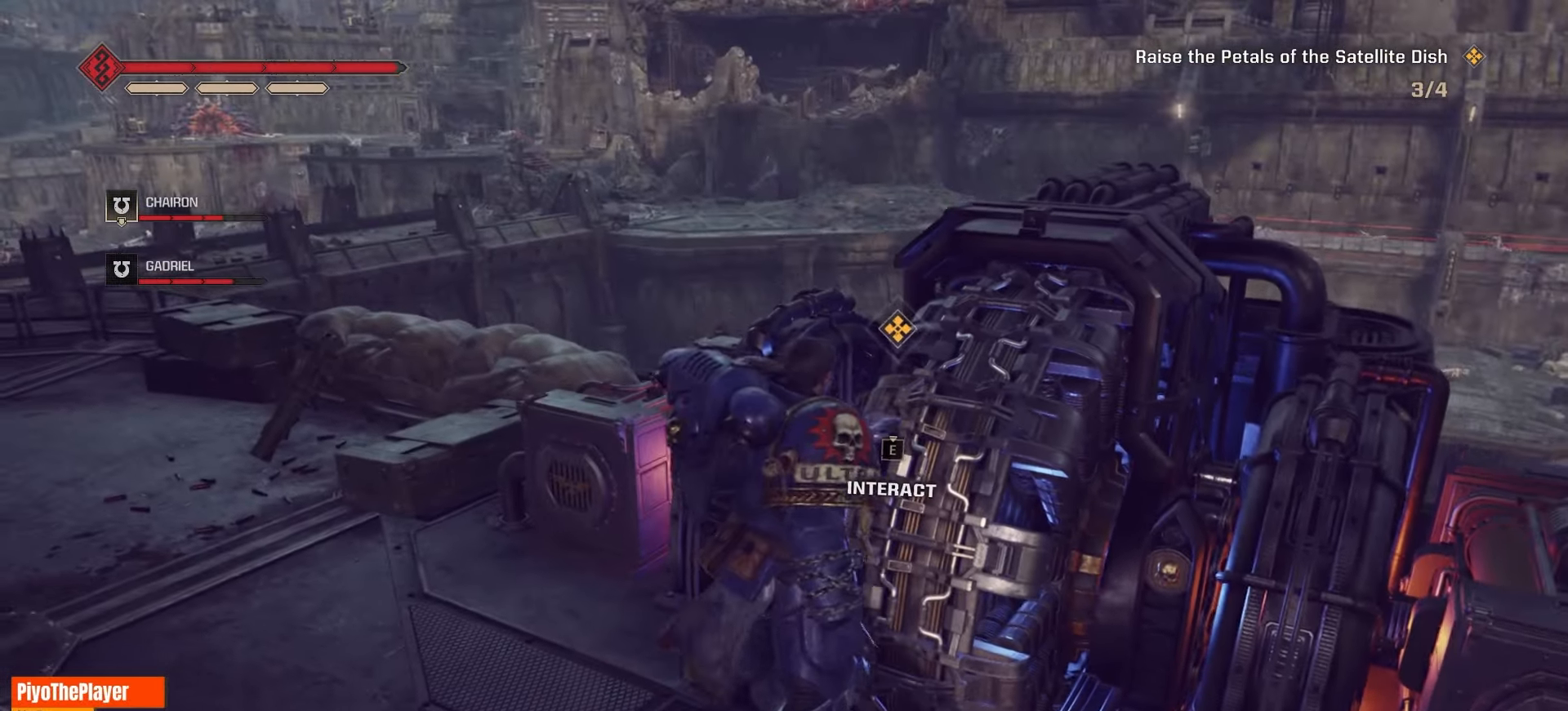
{"keys": ["e"], "mouse": [], "events": []}
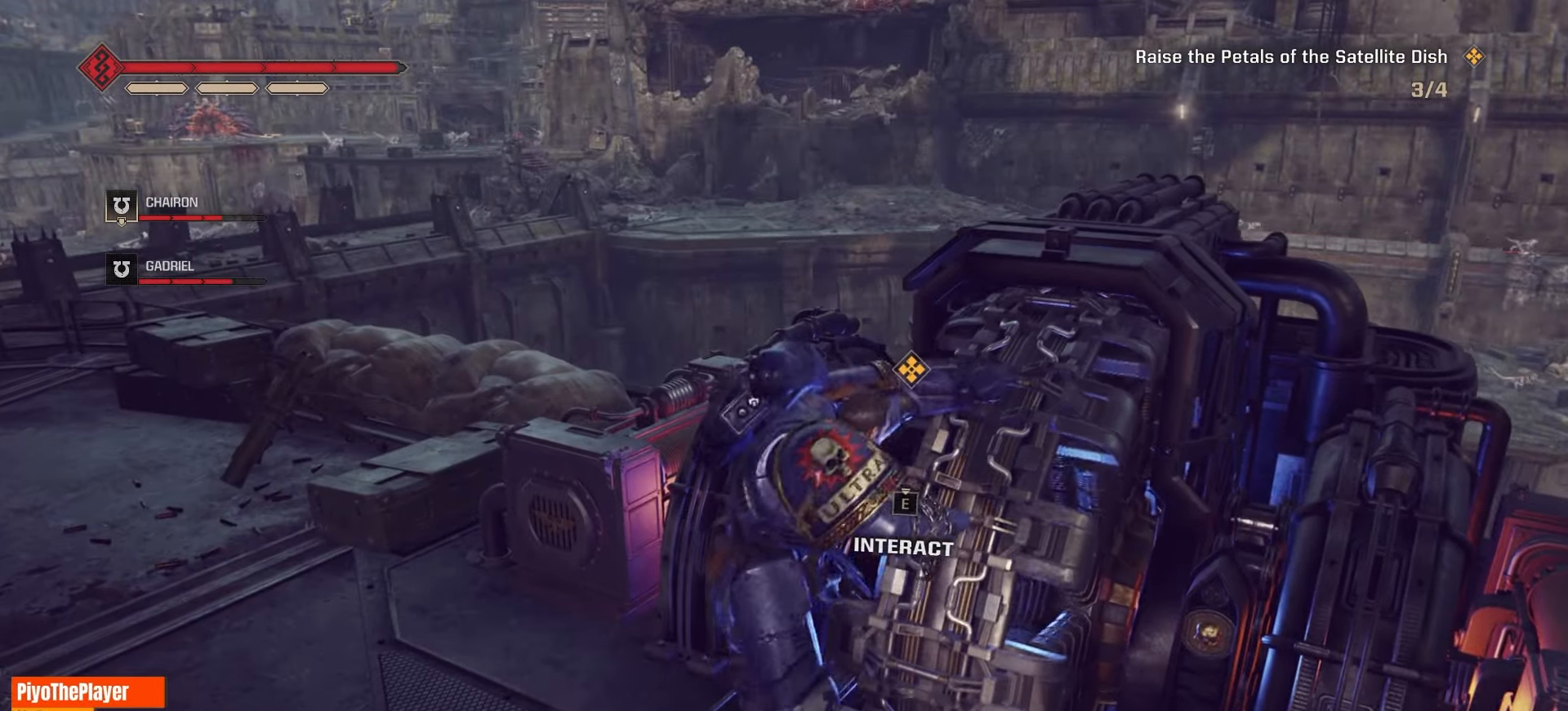
{"keys": ["e"], "mouse": [], "events": []}
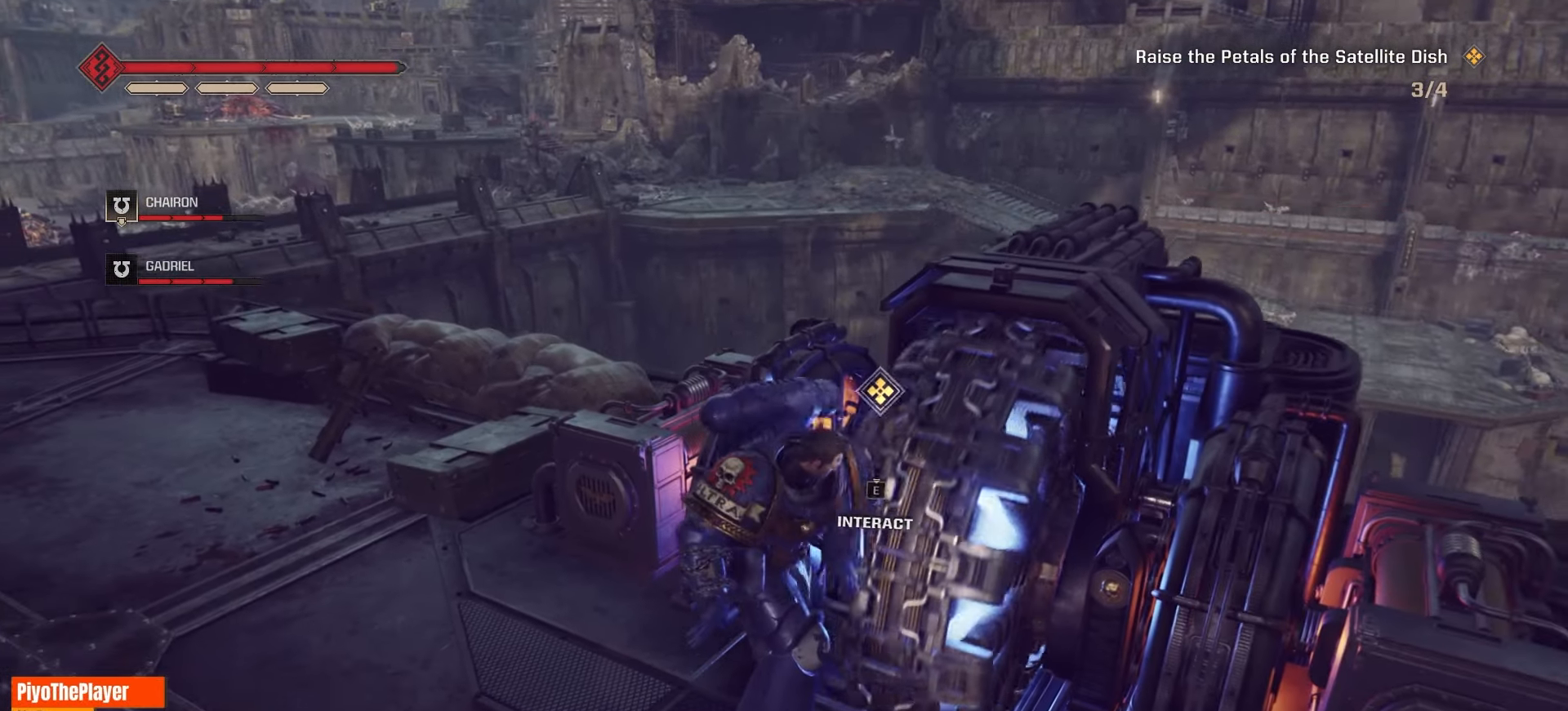
{"keys": ["e"], "mouse": [], "events": []}
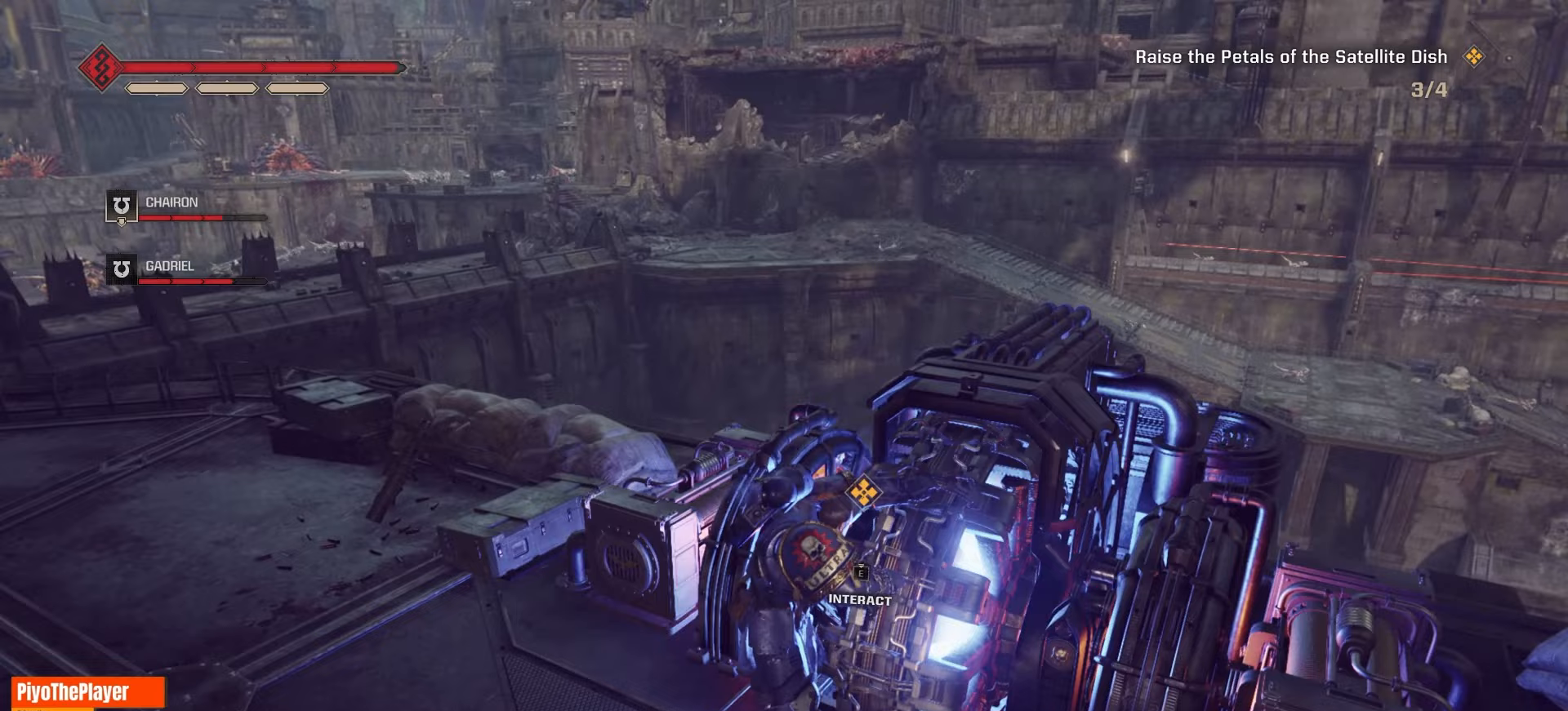
{"keys": ["e"], "mouse": [], "events": []}
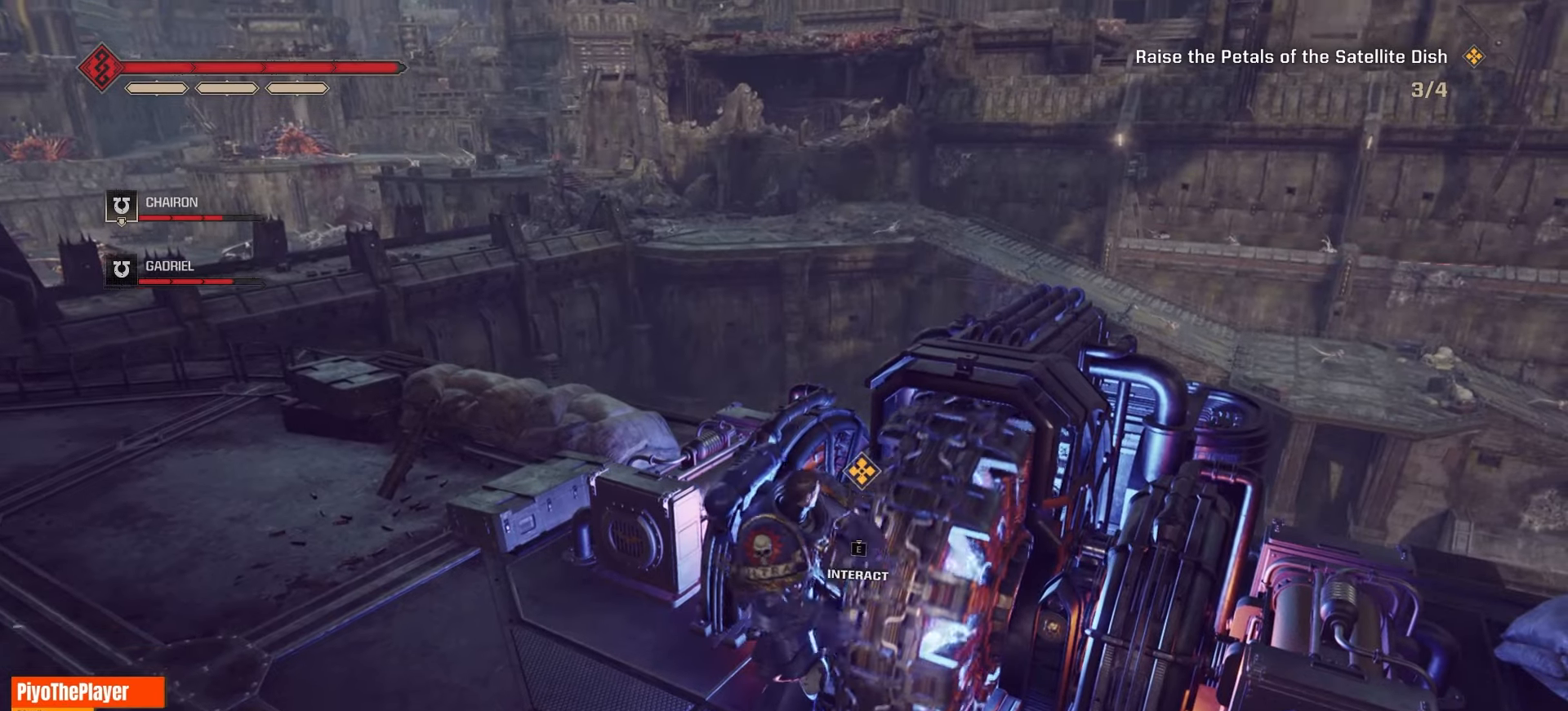
{"keys": ["e"], "mouse": [], "events": []}
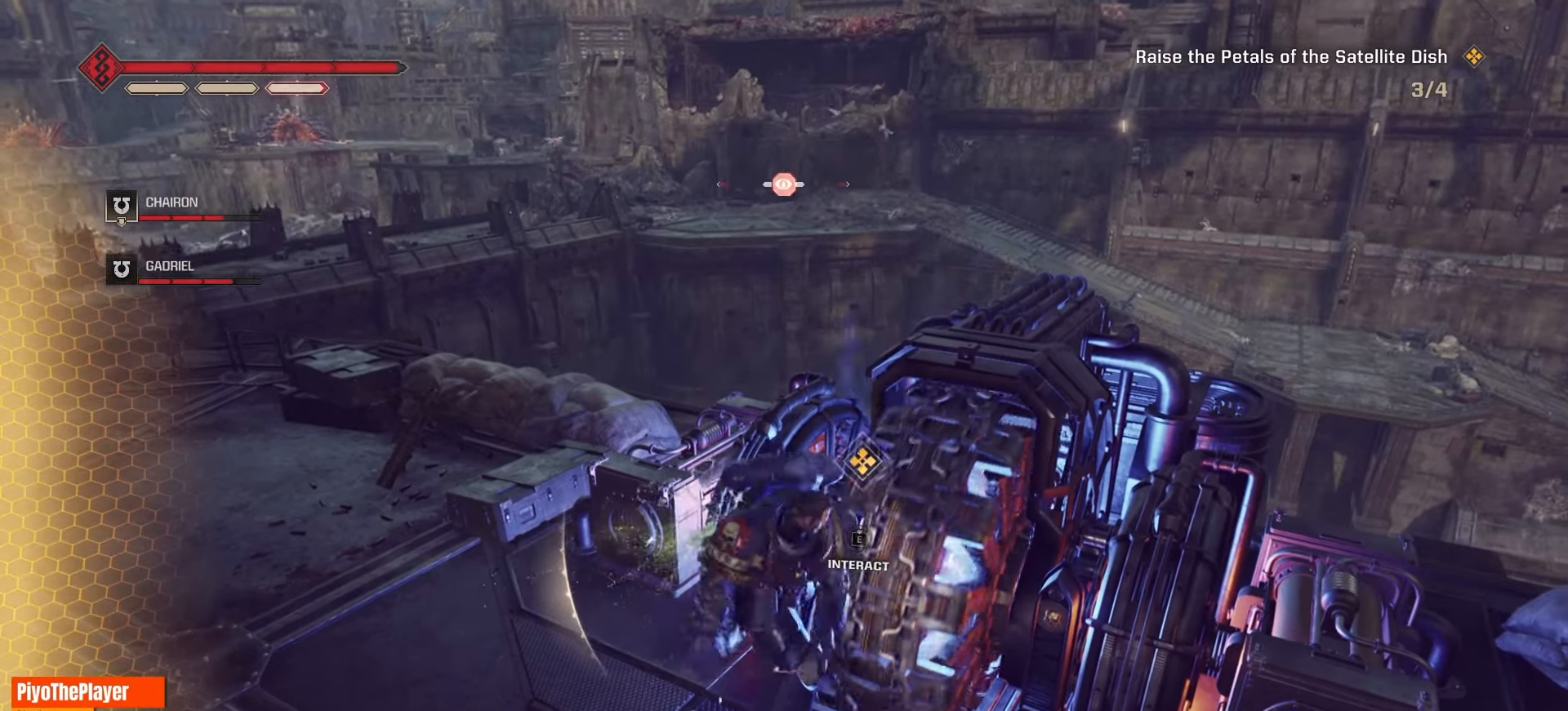
{"keys": ["e"], "mouse": [], "events": []}
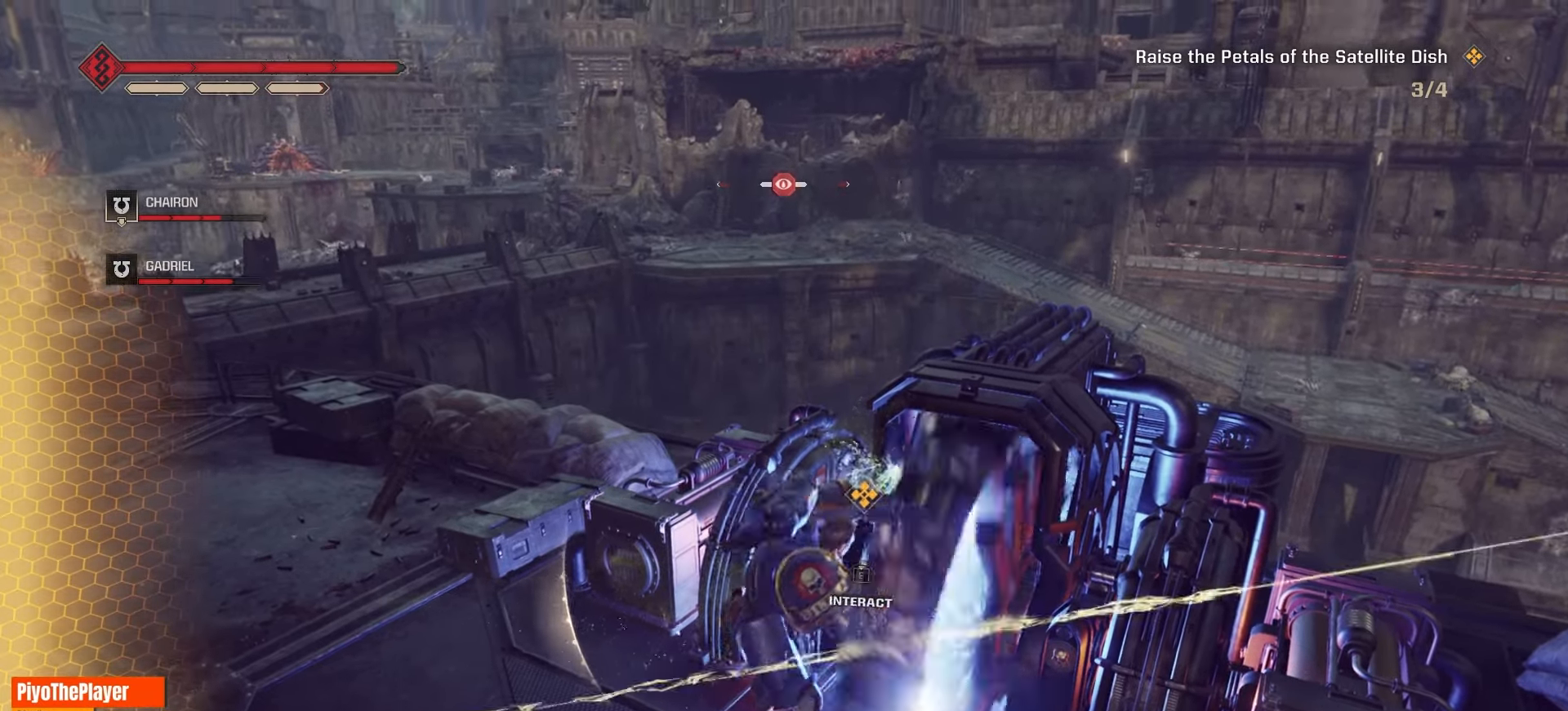
{"keys": ["e"], "mouse": [], "events": []}
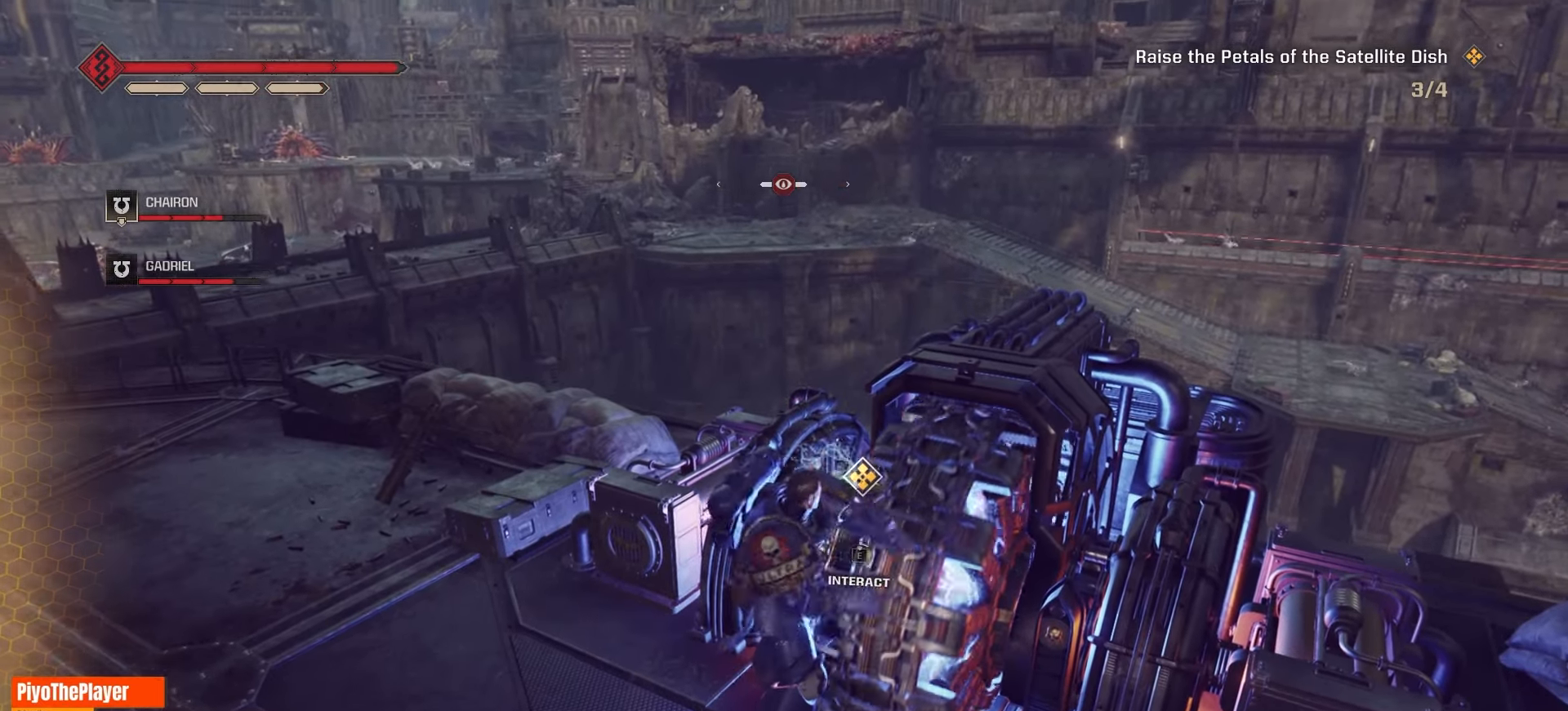
{"keys": ["e"], "mouse": [], "events": []}
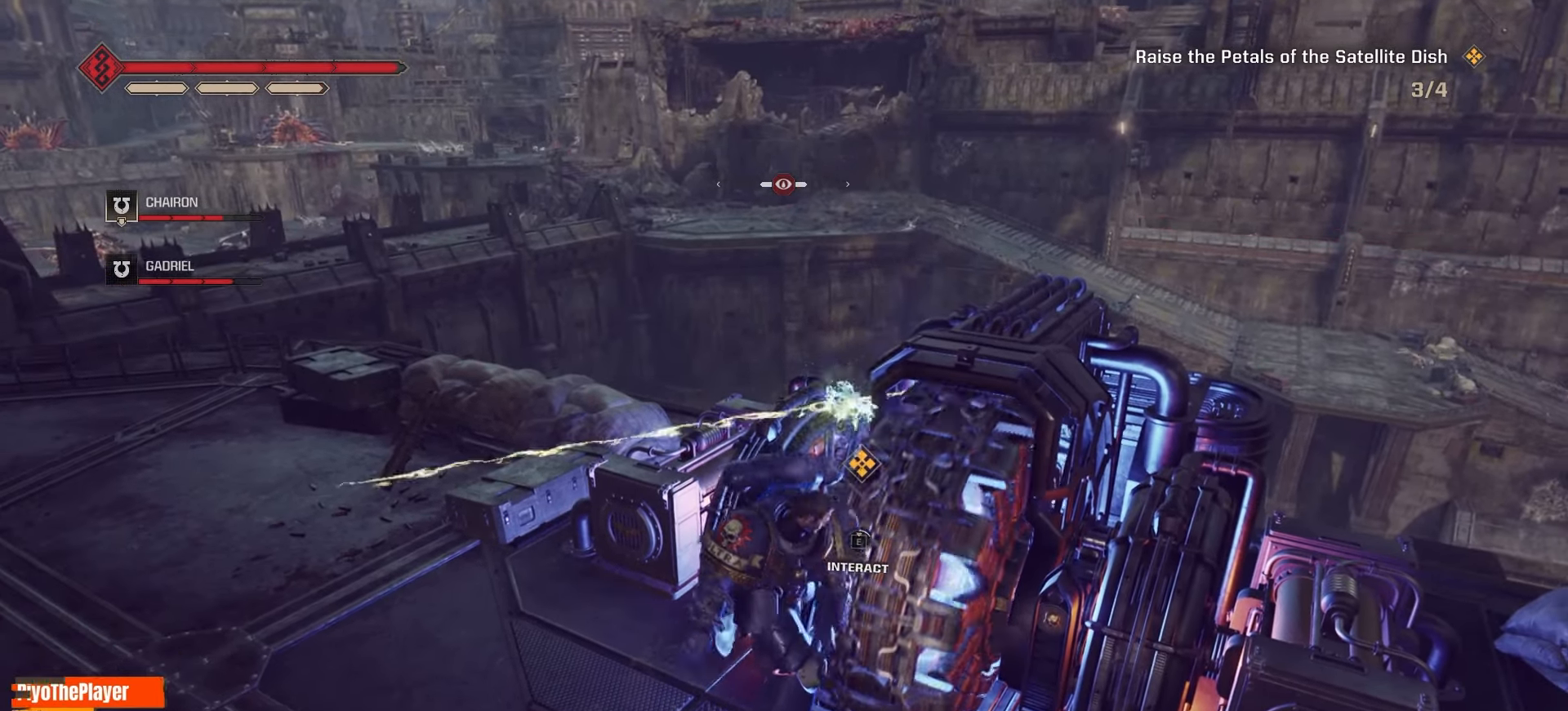
{"keys": ["e"], "mouse": [], "events": []}
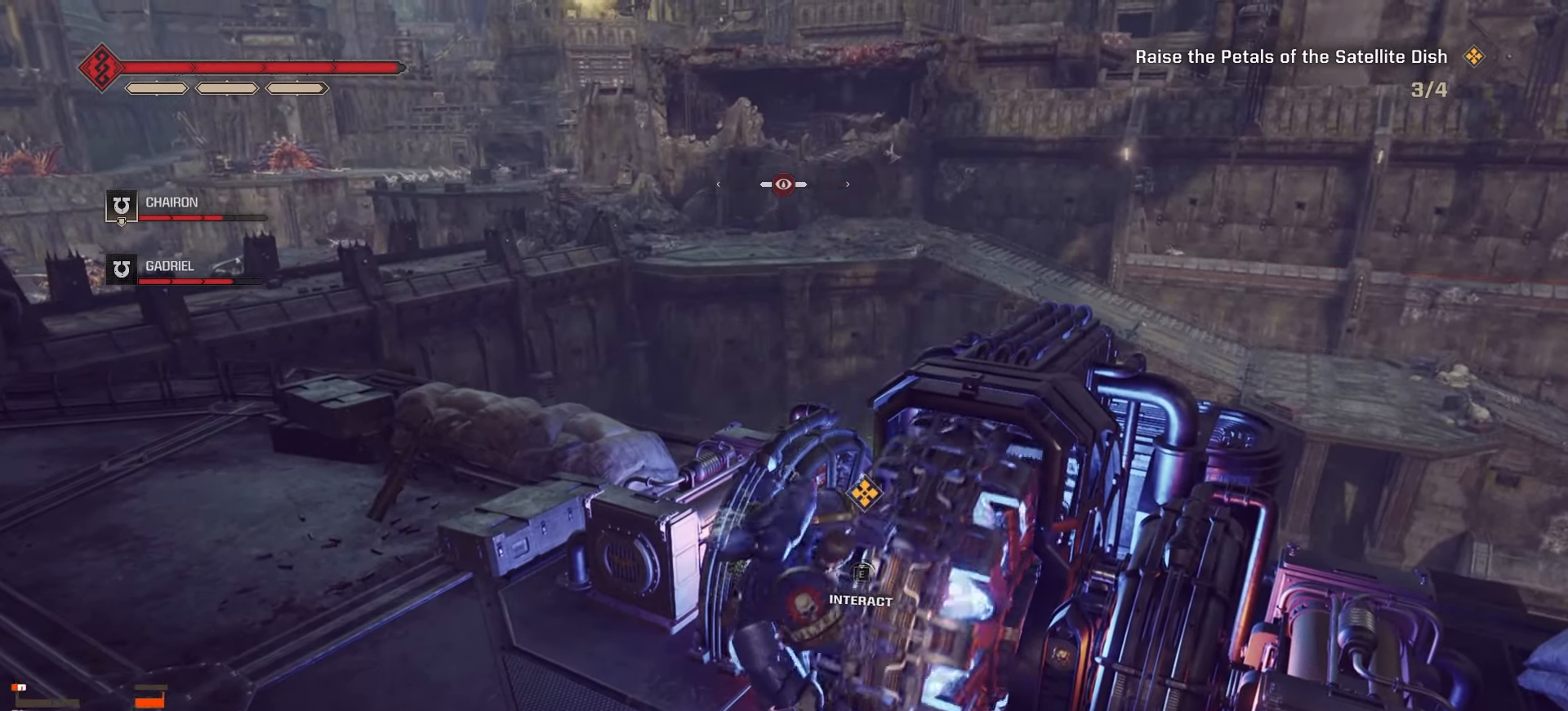
{"keys": ["e"], "mouse": [], "events": []}
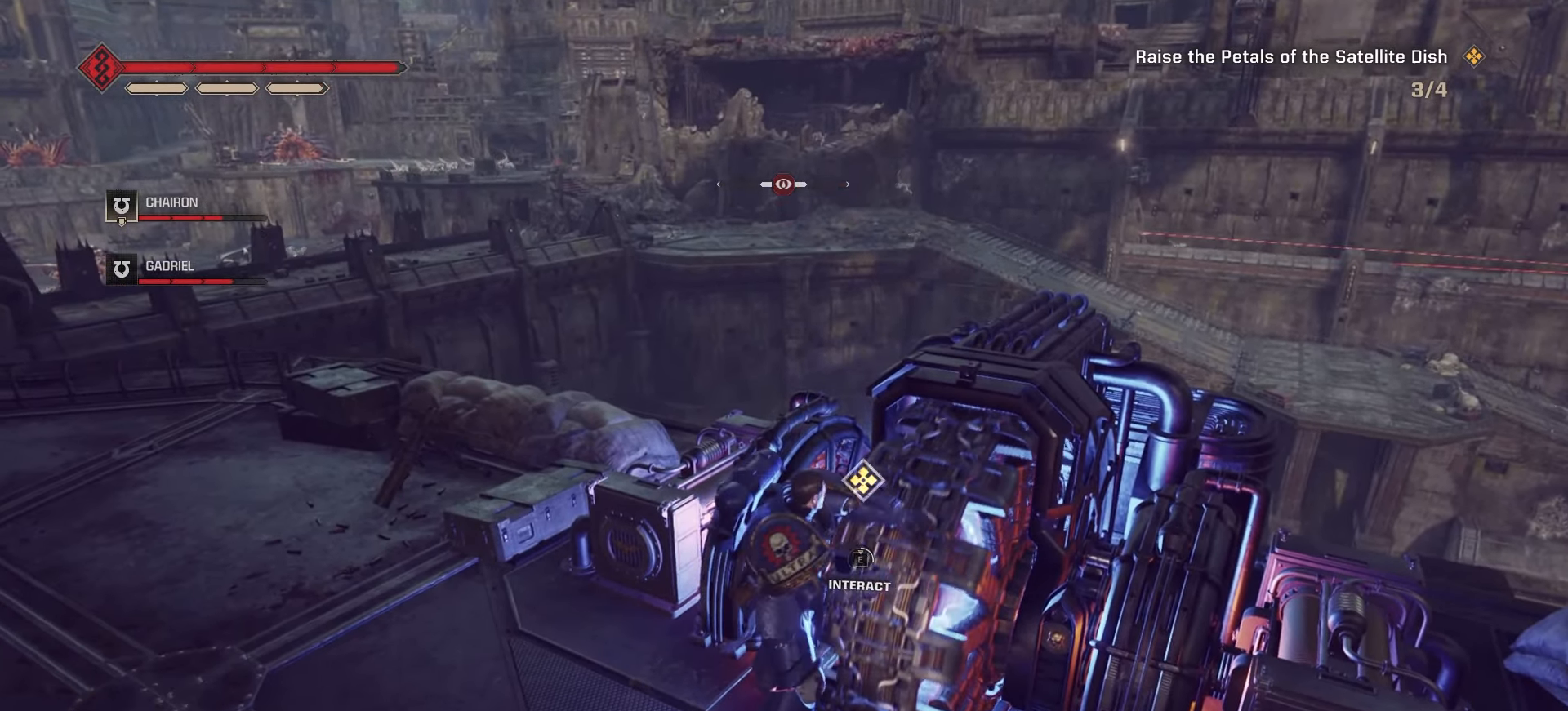
{"keys": ["e"], "mouse": [], "events": []}
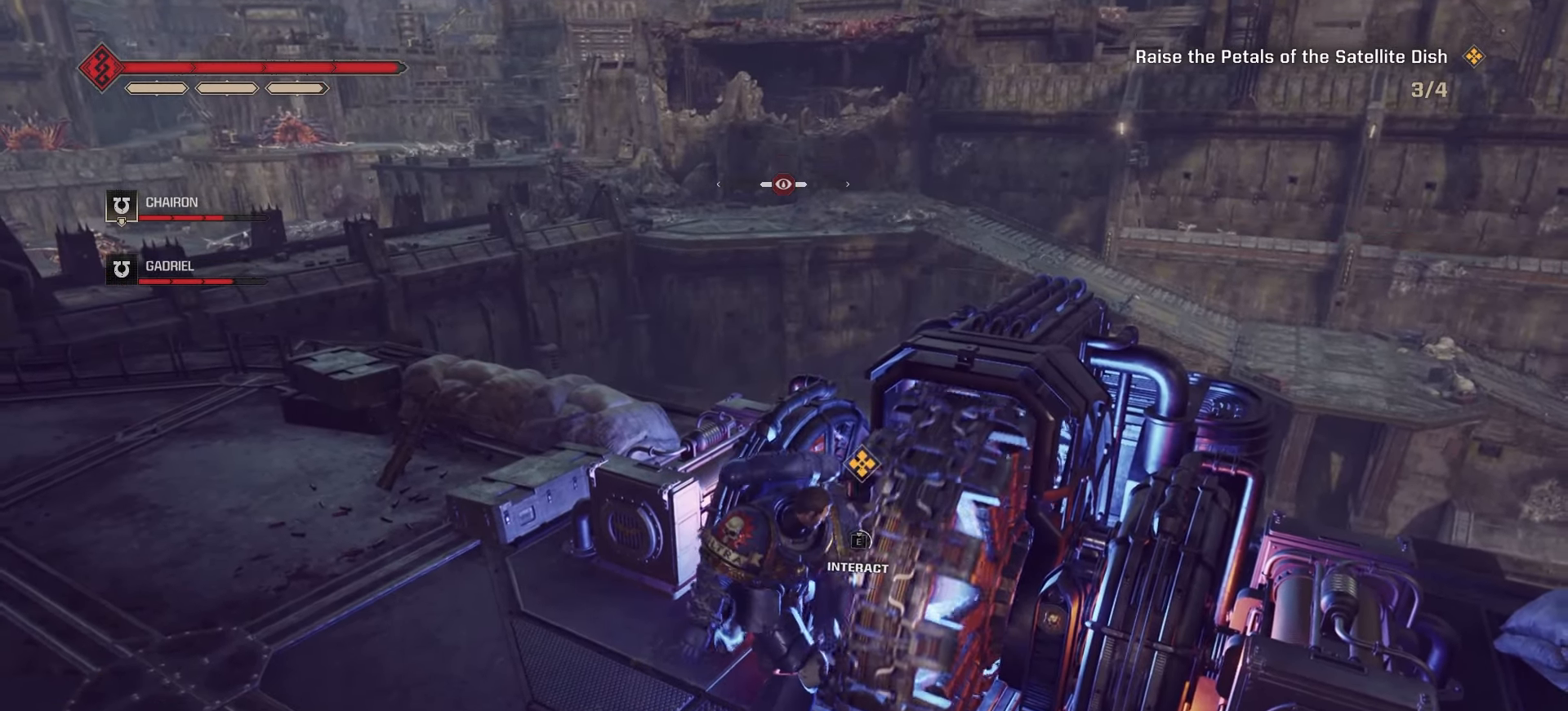
{"keys": ["e"], "mouse": [], "events": []}